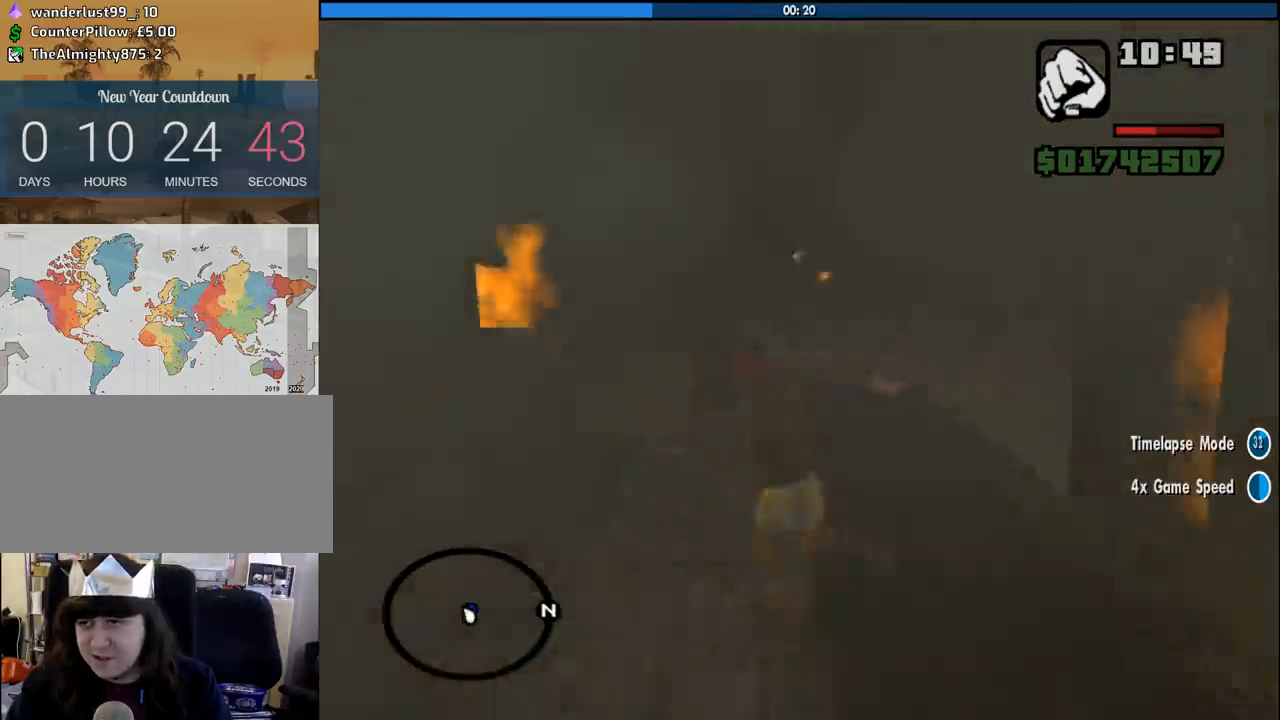
Gameplay with keyboard and mouse; each line is a JSON object with the keys and mouse buttons held at the frame after it. "events" lists presses ("down") and releases ("up") of "1", "2", "3", "4", "5", "6", "a", "alt", "c", "ctrl", "d", "down", "e", "escape", "f", "f1", "f2", "f3", "g", "h", "left", "num2", "q", "r", "right", "s", "shift", "space", "tab", "up", "v", "w", "x", "z", "mouse_left", "mouse_middle", "mouse_right", "mouse_wheel_up" and "mouse_wheel_down" between this image and that frame as [ms after this image, input, new state], when the widget could be followed in between. "mouse_left", "mouse_middle", "mouse_right", "mouse_wheel_up", "mouse_wheel_down" = the "left", "middle", "right", "wheel_up", "wheel_down" buttons of the "mouse" list. No other keys are recorded. Mouse movement is not recorded.
{"keys": ["a", "w"], "mouse": [], "events": []}
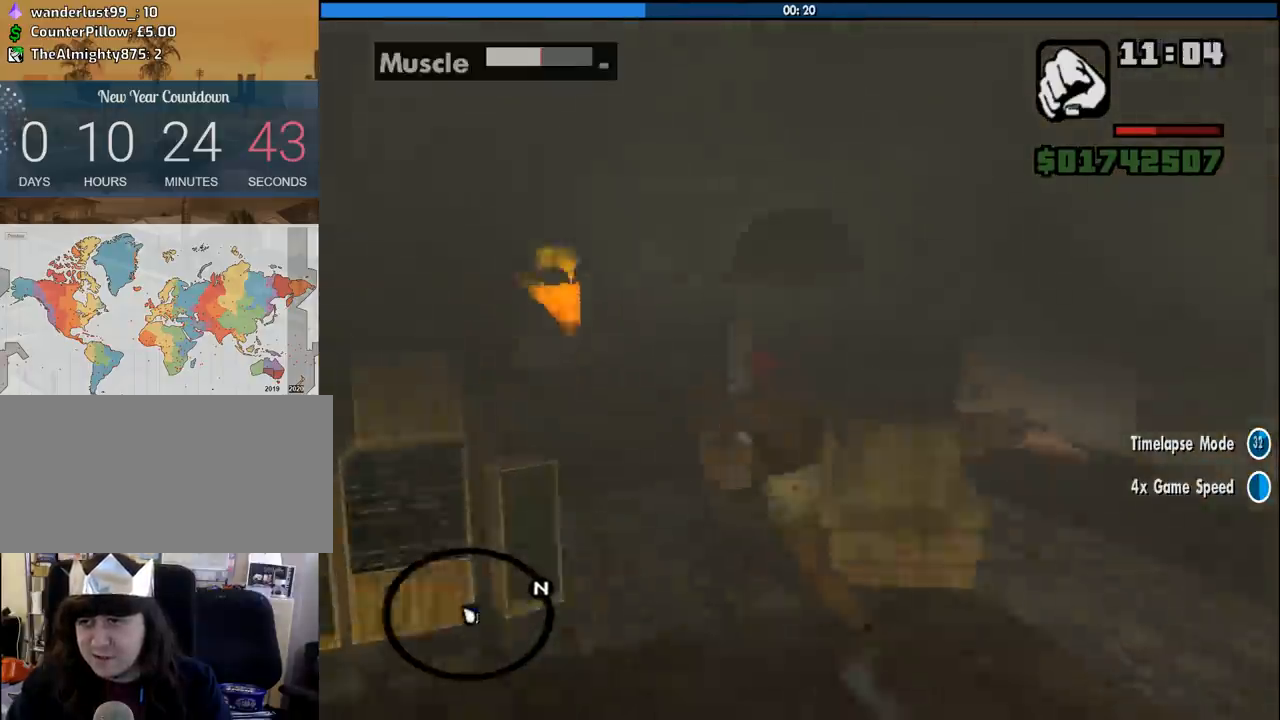
{"keys": ["w"], "mouse": [], "events": [[433, "a", "up"]]}
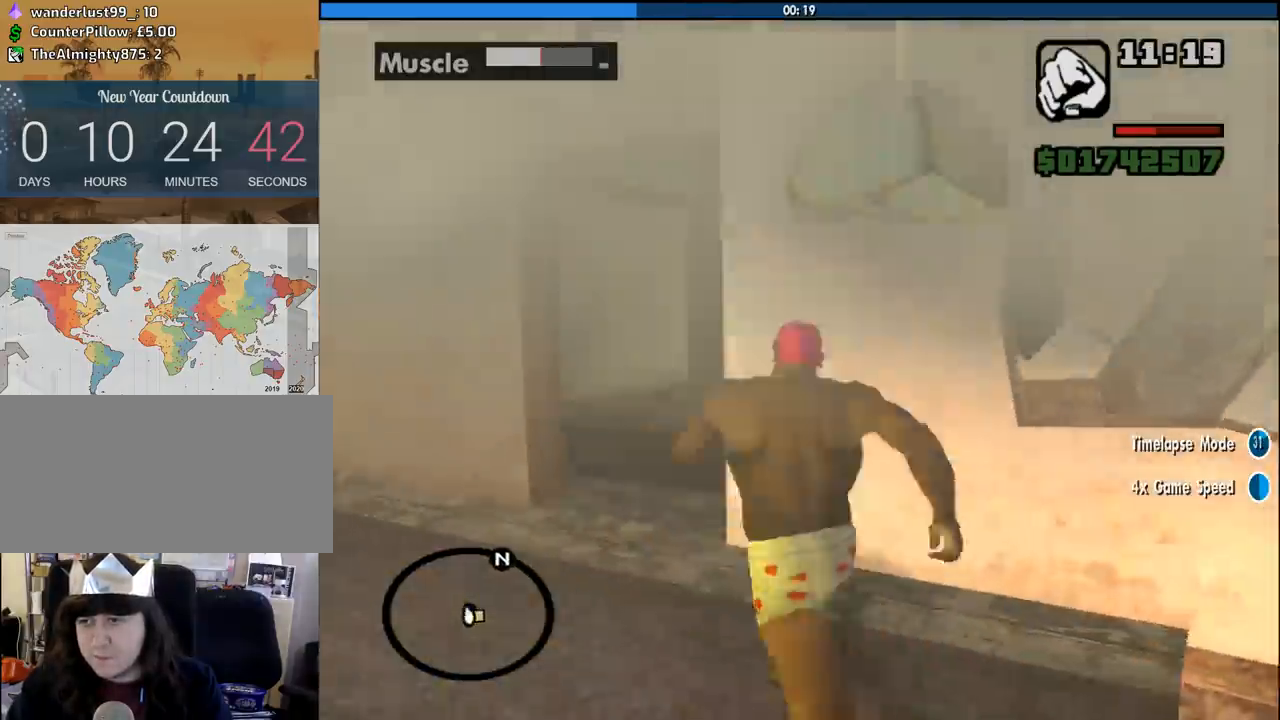
{"keys": ["a", "w"], "mouse": [], "events": [[17, "a", "down"]]}
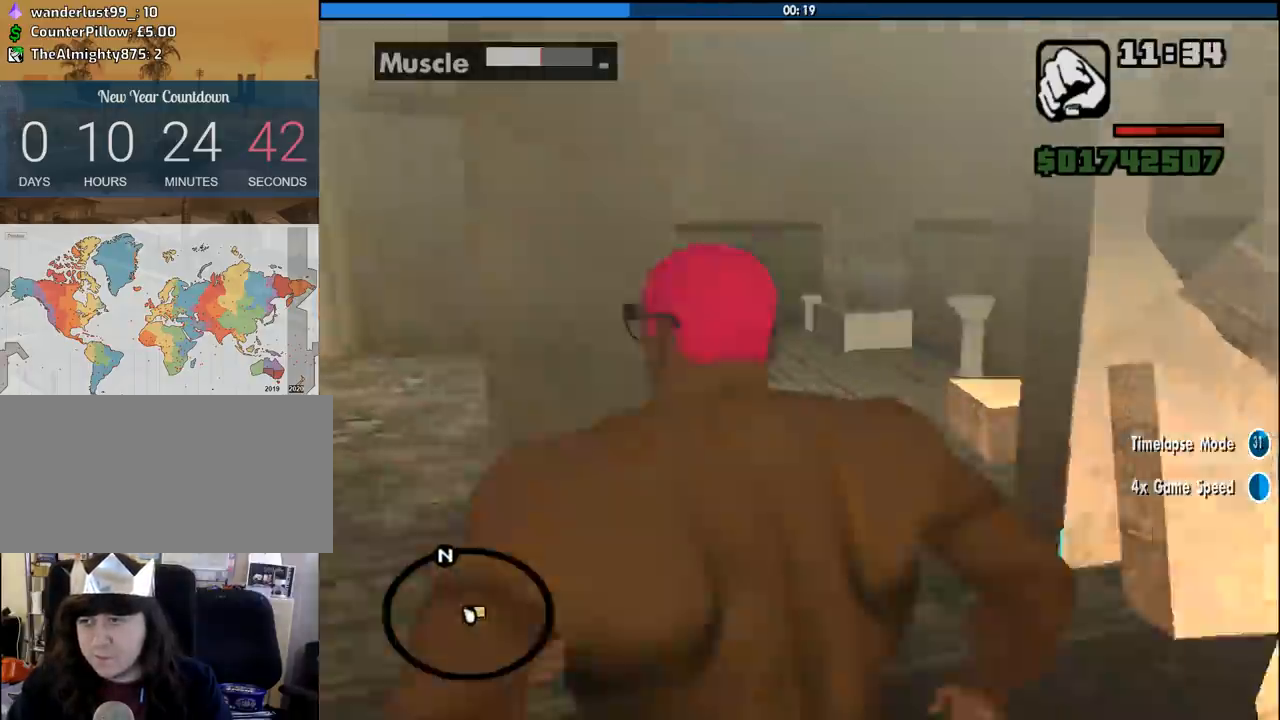
{"keys": ["a", "w"], "mouse": [], "events": []}
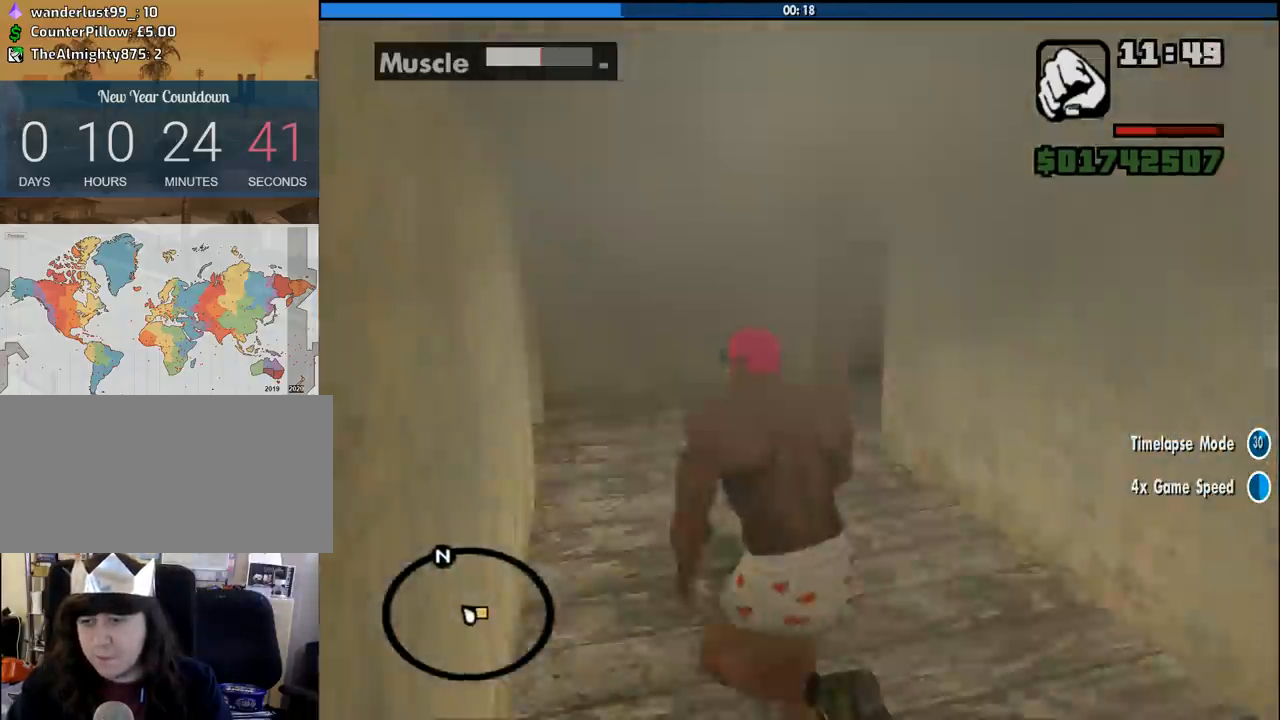
{"keys": ["a", "w"], "mouse": [], "events": []}
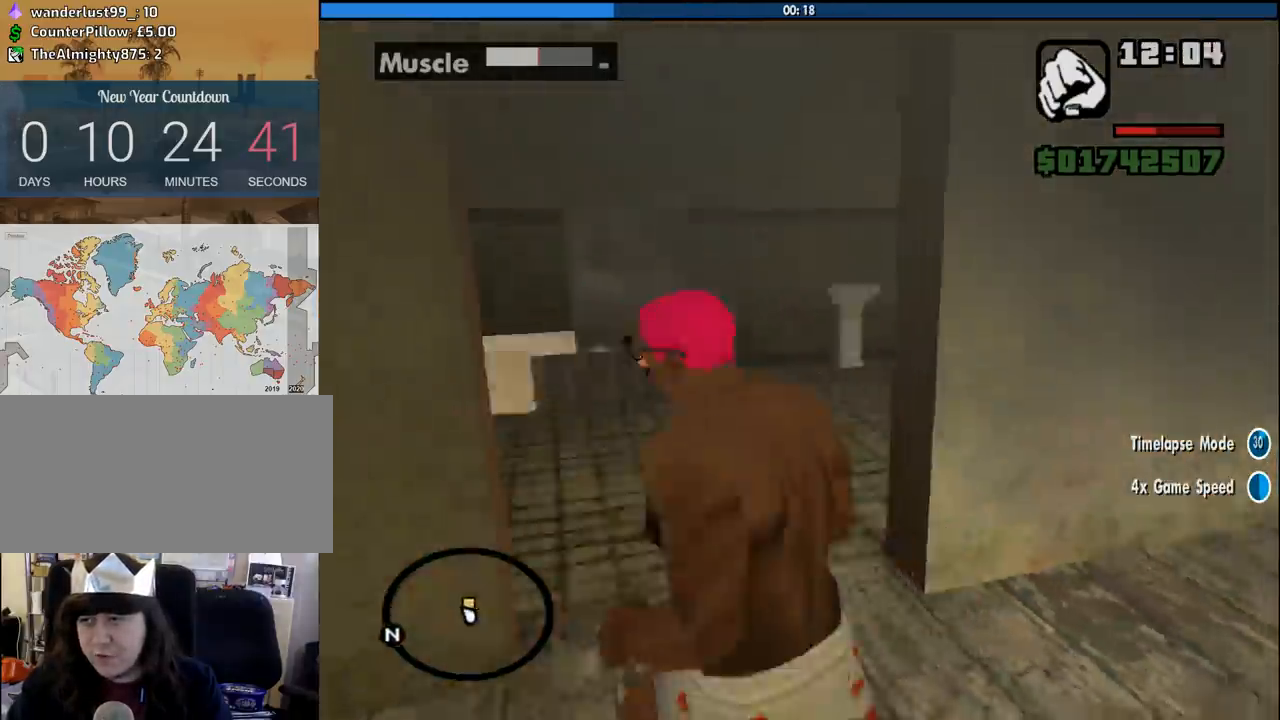
{"keys": ["w"], "mouse": [], "events": [[167, "a", "up"], [167, "w", "up"], [400, "w", "down"]]}
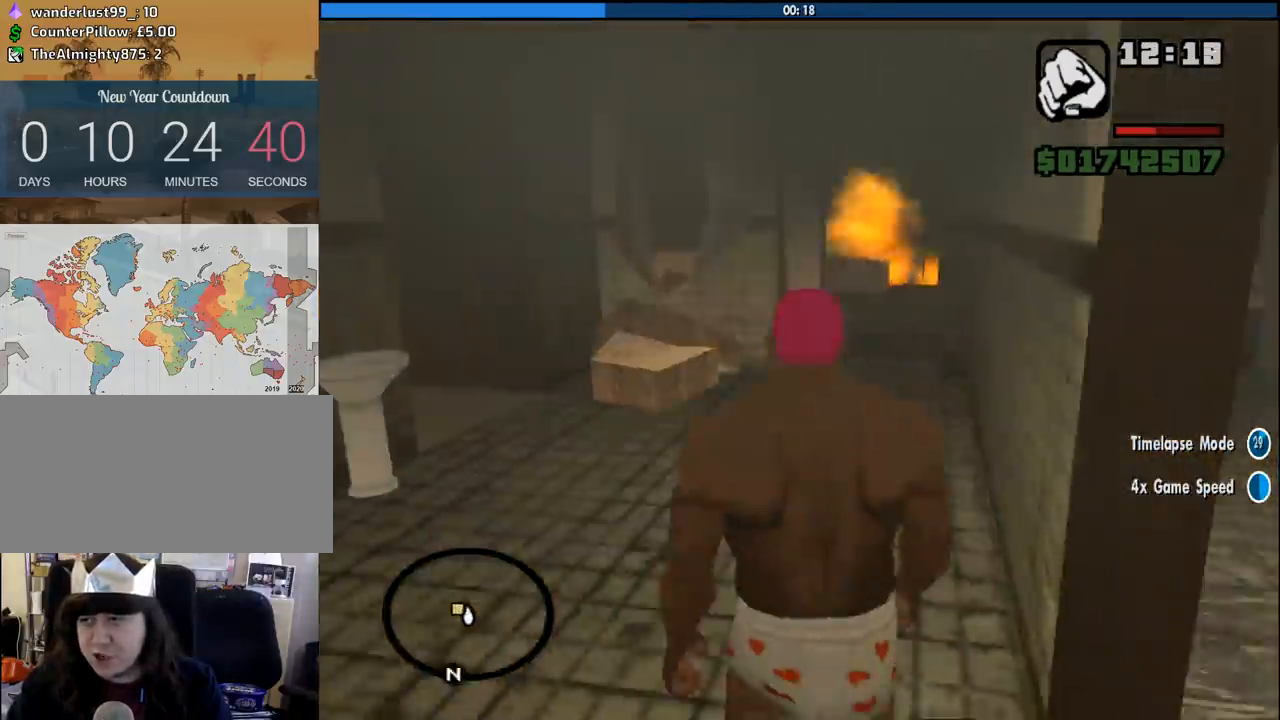
{"keys": ["w"], "mouse": [], "events": []}
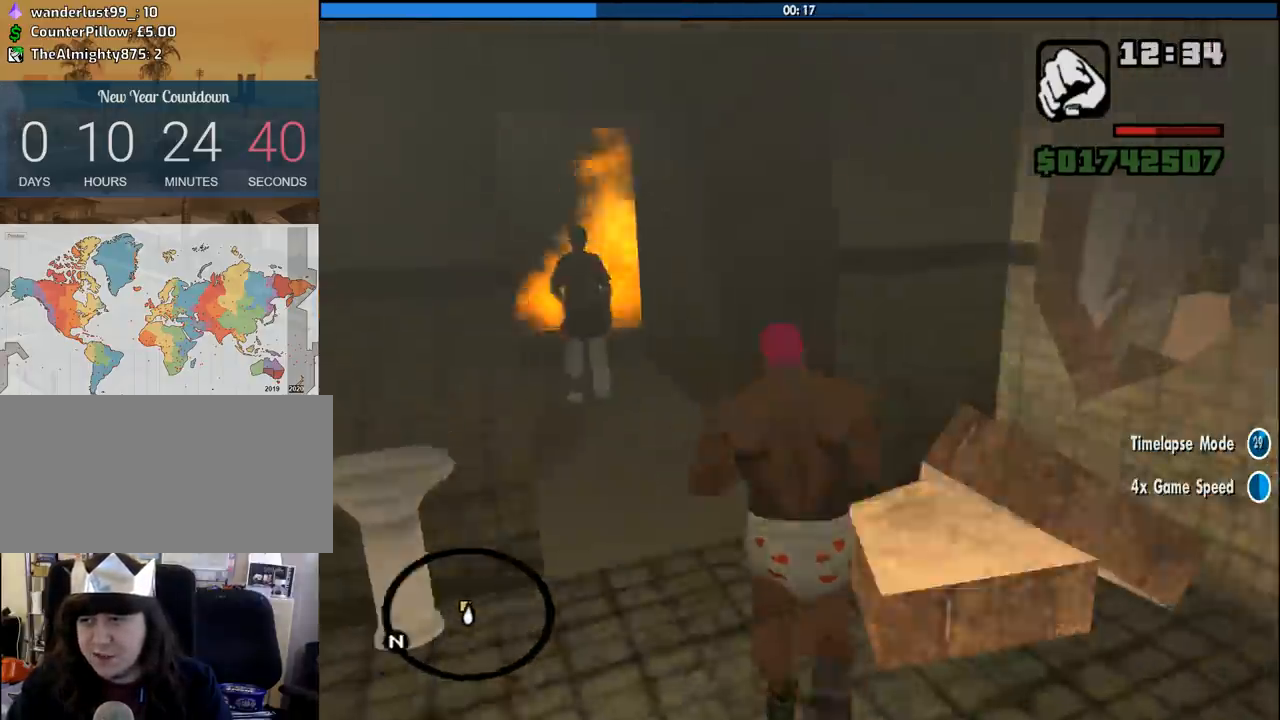
{"keys": ["w"], "mouse": [], "events": [[233, "mouse_wheel_up", "down"], [233, "w", "up"], [283, "mouse_wheel_up", "up"], [467, "w", "down"]]}
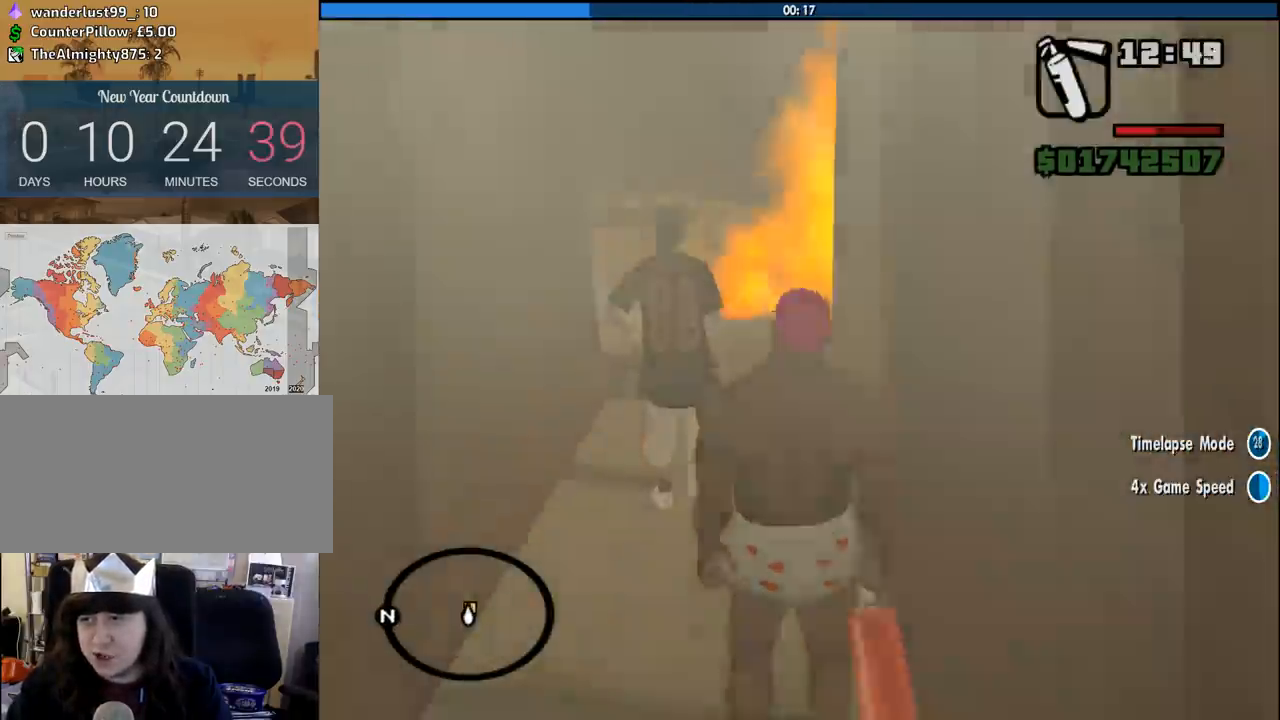
{"keys": [], "mouse": [], "events": [[483, "w", "up"]]}
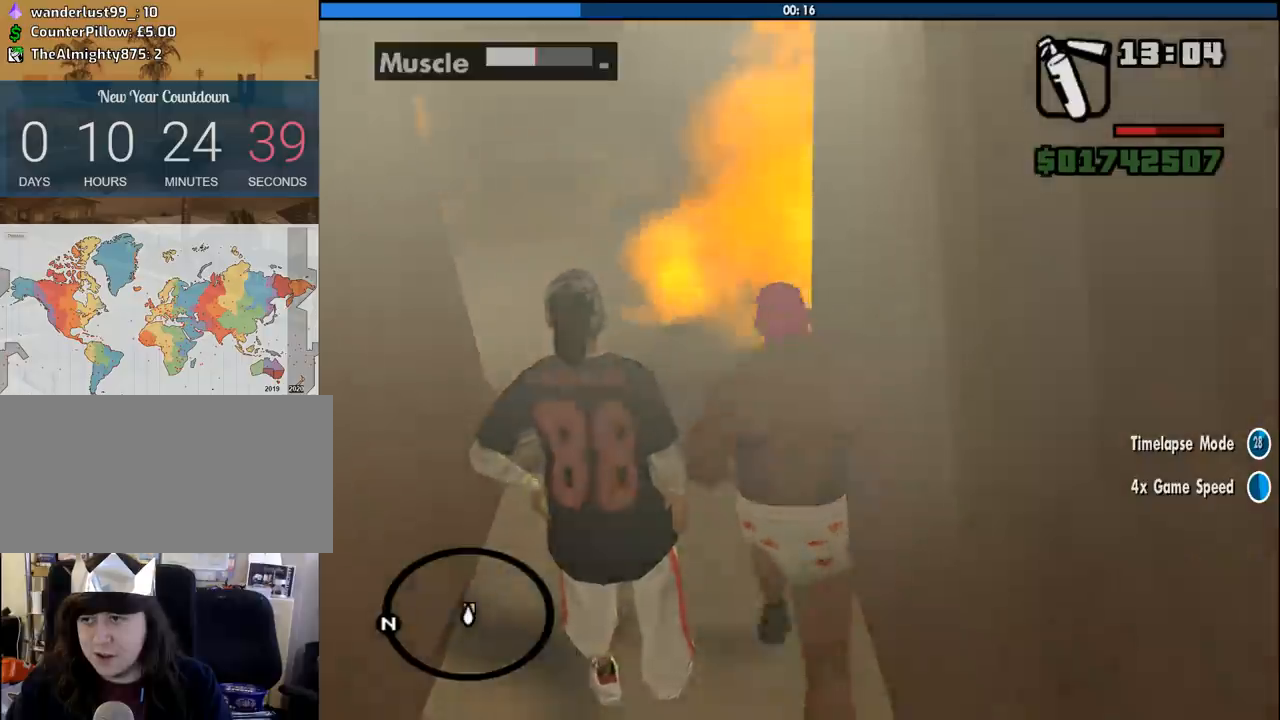
{"keys": ["a", "w"], "mouse": [], "events": [[33, "a", "down"], [500, "w", "down"]]}
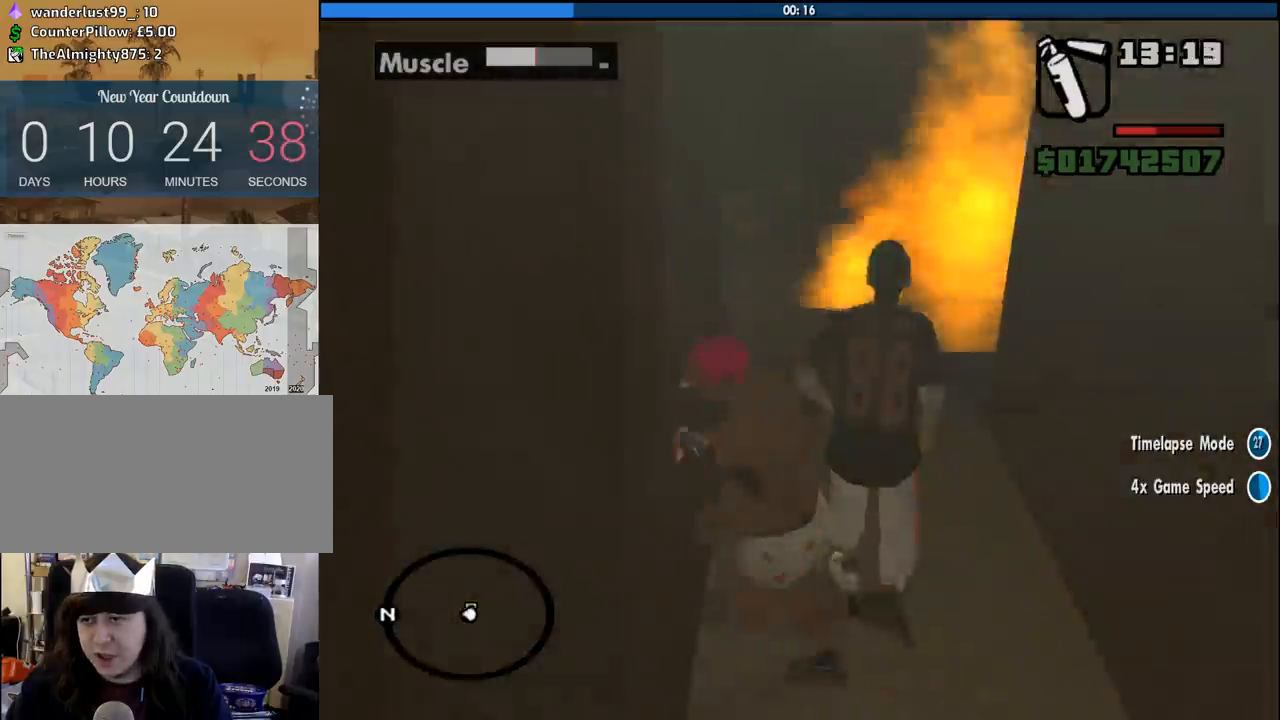
{"keys": [], "mouse": ["right"], "events": [[150, "a", "up"], [283, "w", "up"], [467, "mouse_right", "down"]]}
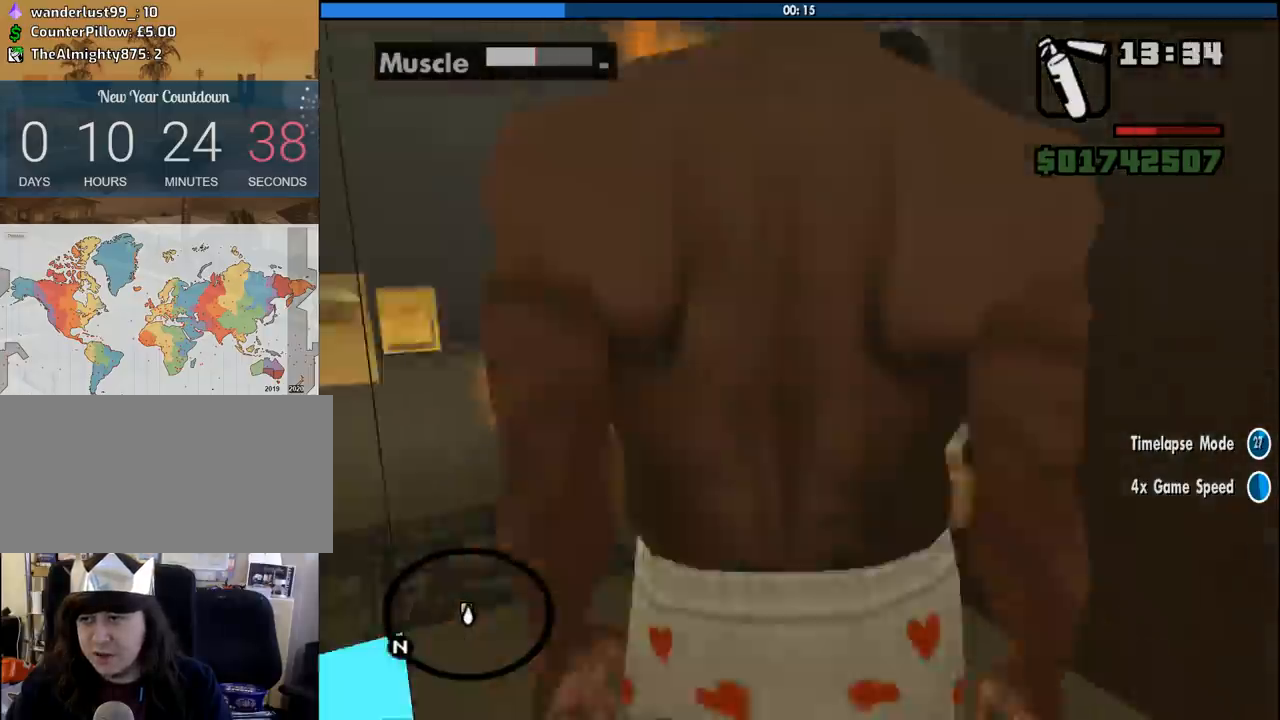
{"keys": [], "mouse": ["right"], "events": [[67, "mouse_left", "down"], [250, "mouse_left", "up"]]}
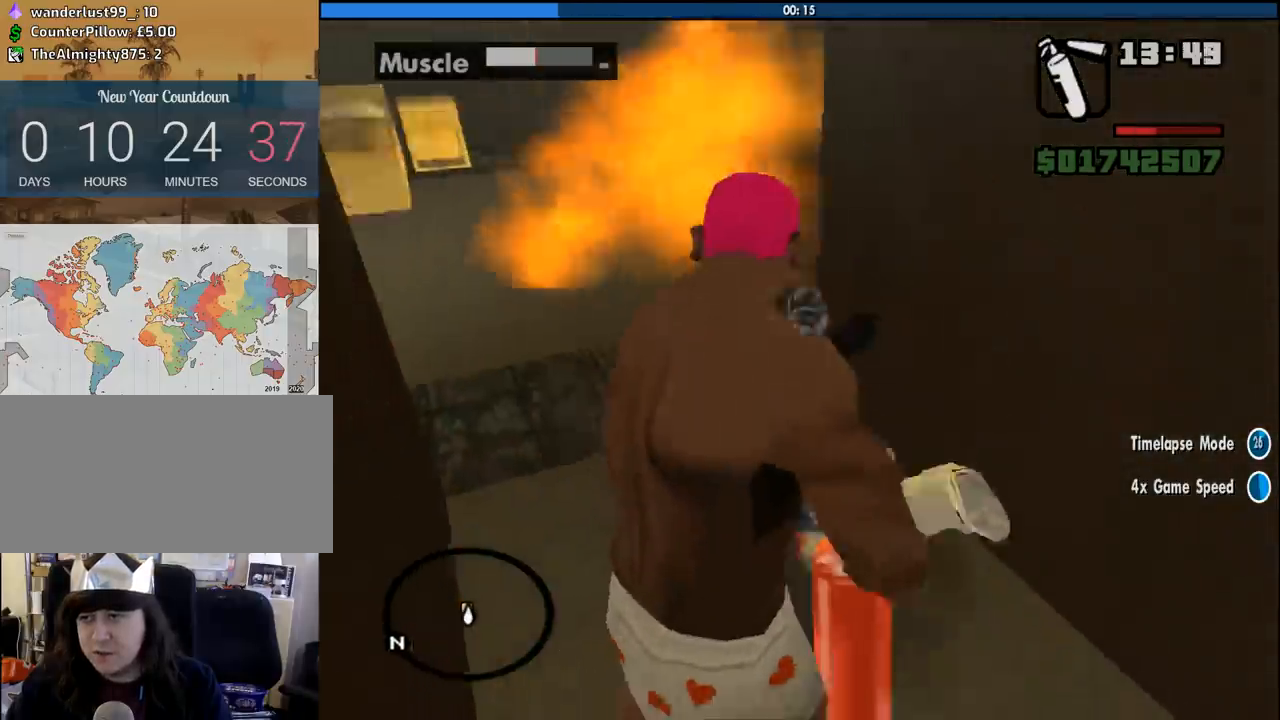
{"keys": ["a", "w"], "mouse": ["left", "right"], "events": [[83, "w", "down"], [183, "a", "down"], [500, "mouse_left", "down"]]}
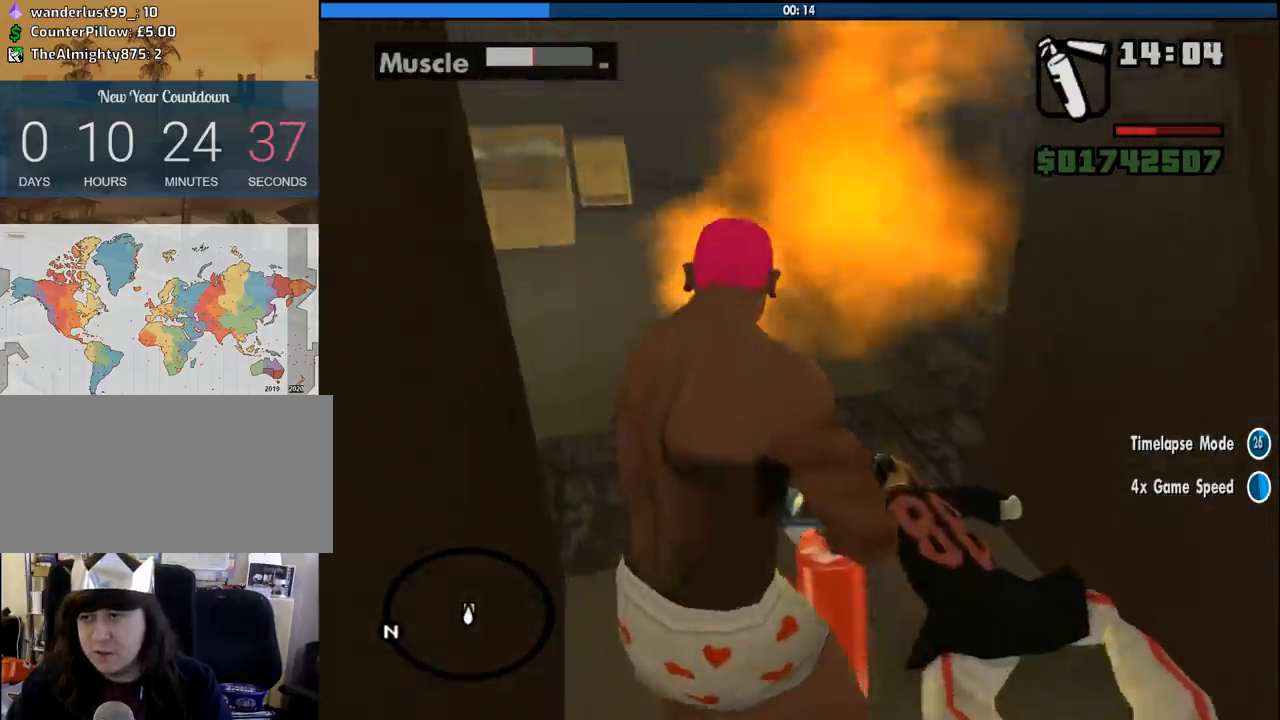
{"keys": ["a"], "mouse": ["left", "right"], "events": [[467, "w", "up"]]}
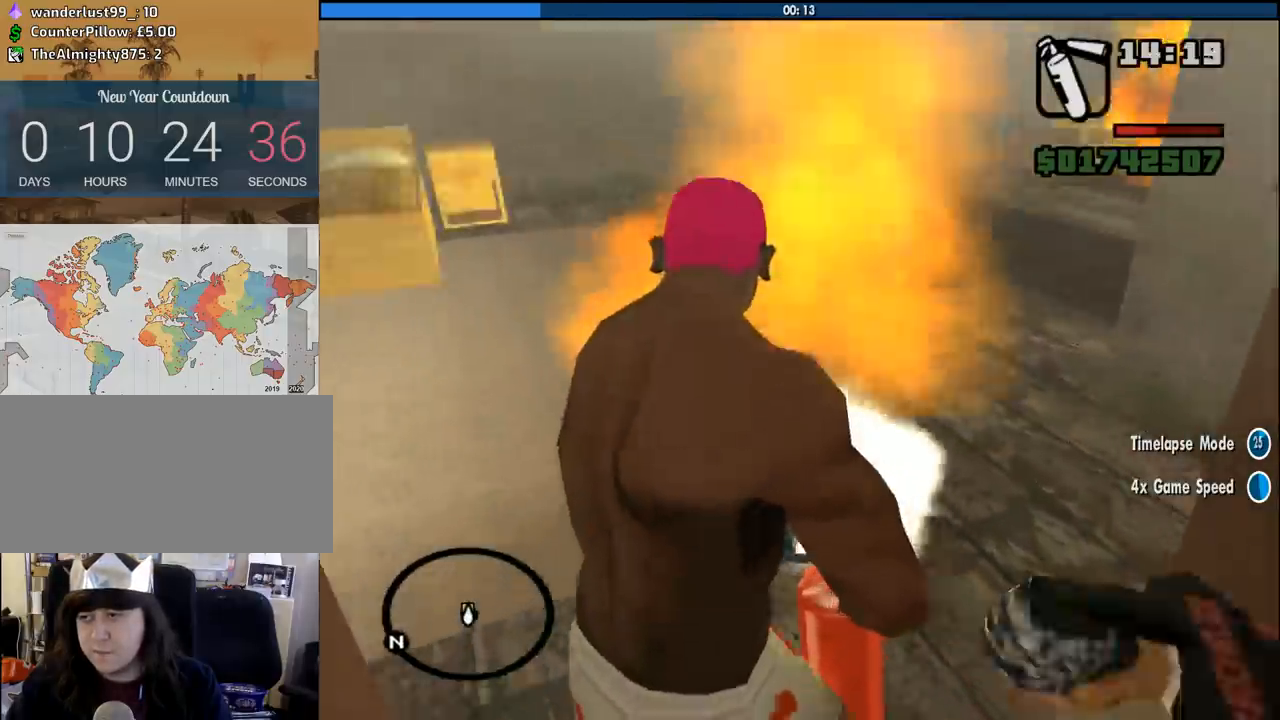
{"keys": [], "mouse": ["left", "right"], "events": [[450, "a", "up"]]}
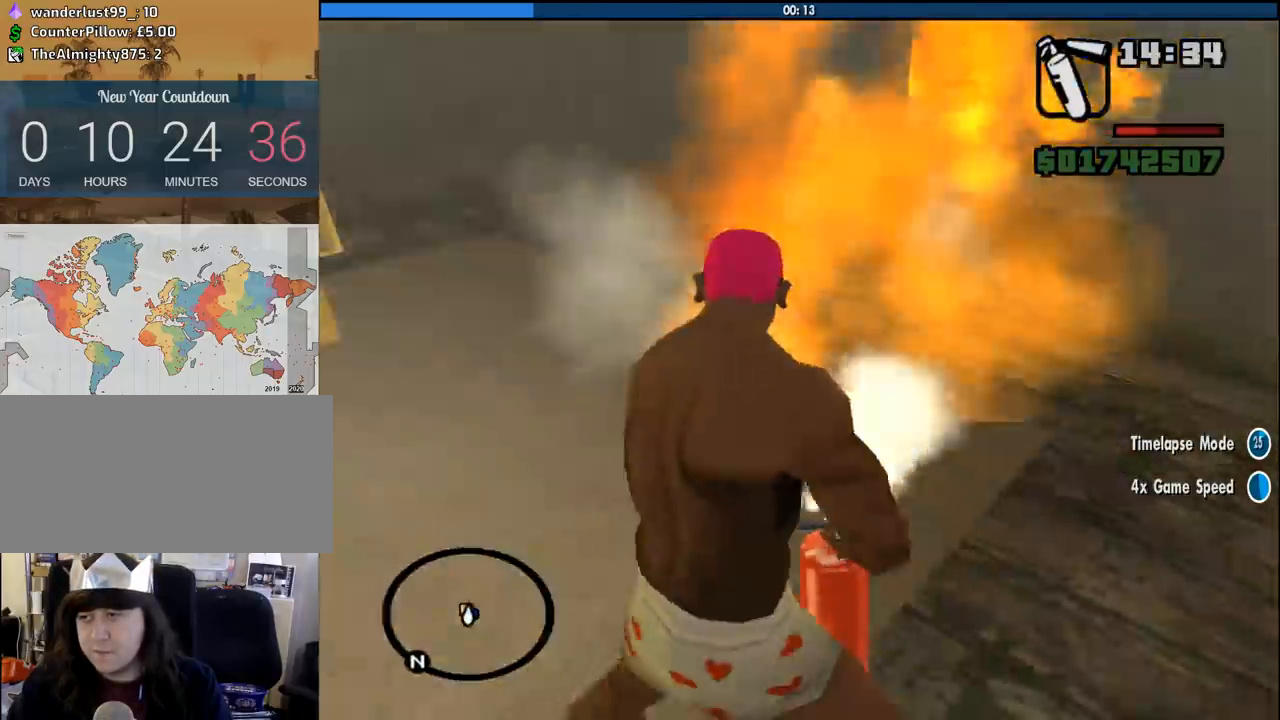
{"keys": ["w"], "mouse": ["left", "right"], "events": [[183, "d", "down"], [367, "d", "up"], [450, "w", "down"]]}
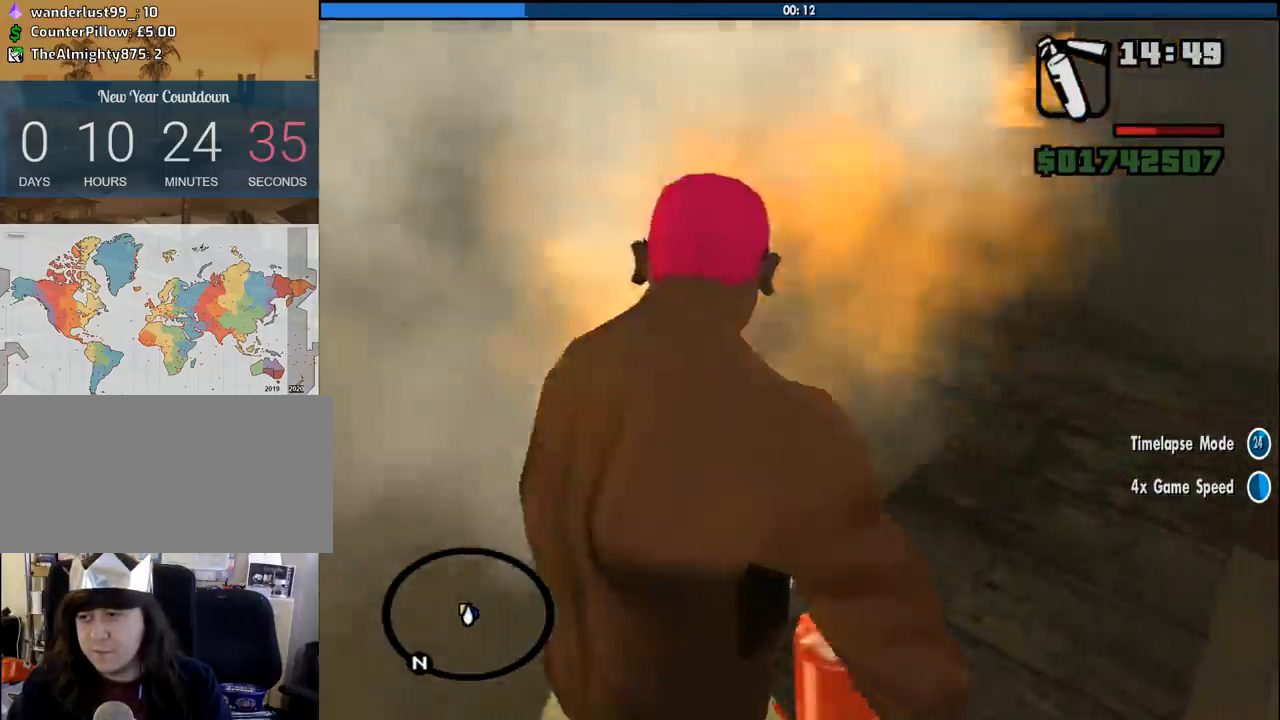
{"keys": ["d"], "mouse": ["left", "right"], "events": [[100, "a", "down"], [150, "w", "up"], [433, "a", "up"], [467, "d", "down"]]}
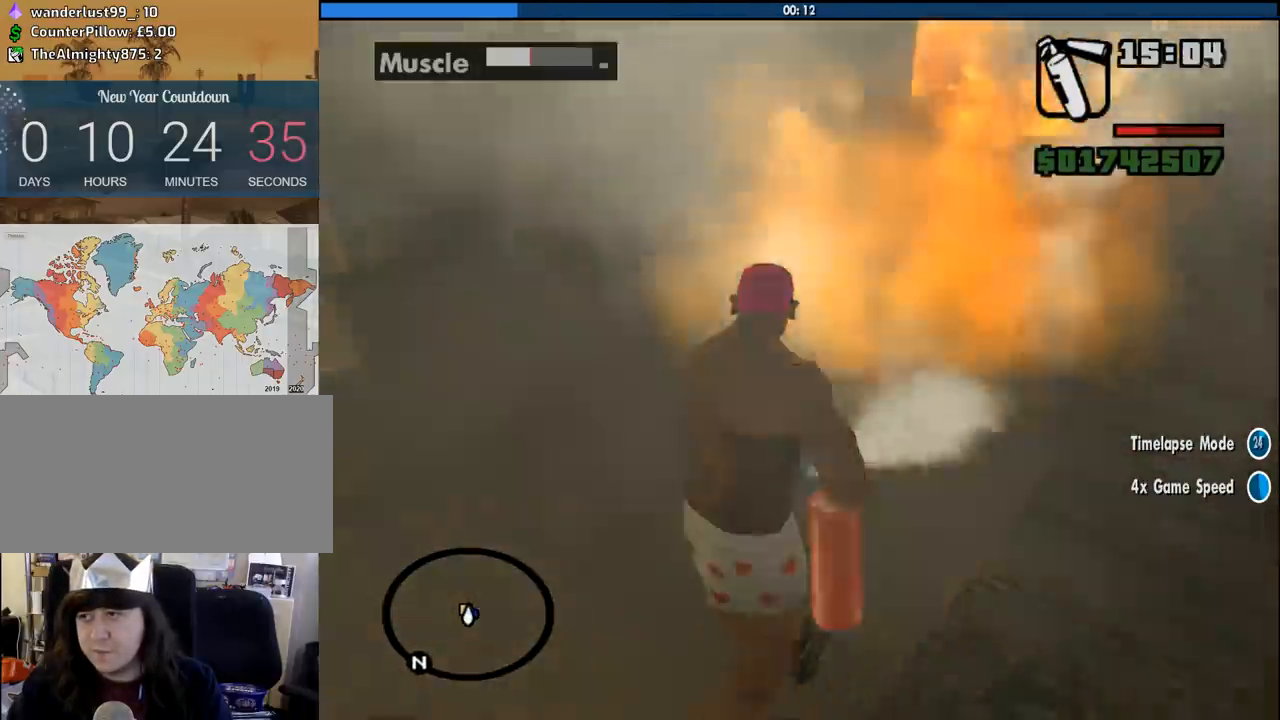
{"keys": [], "mouse": ["left", "right"], "events": [[167, "d", "up"]]}
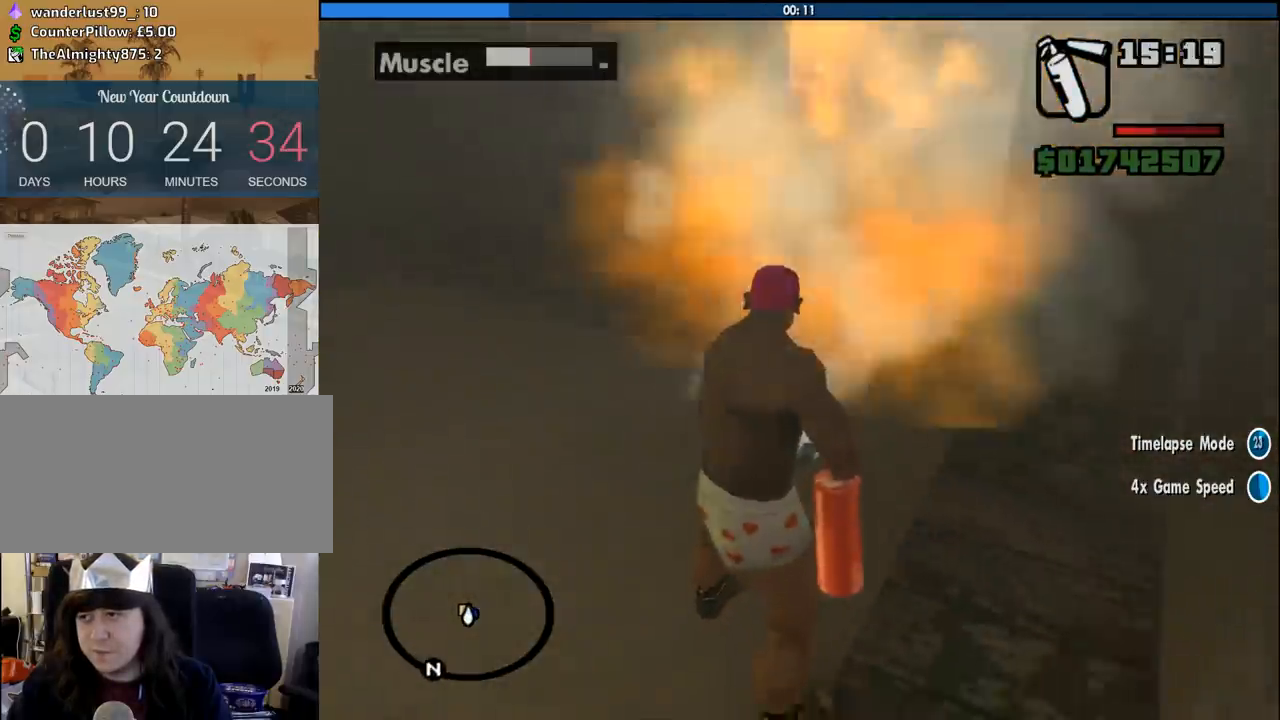
{"keys": ["a"], "mouse": ["left", "right"], "events": [[83, "d", "down"], [267, "d", "up"], [417, "a", "down"]]}
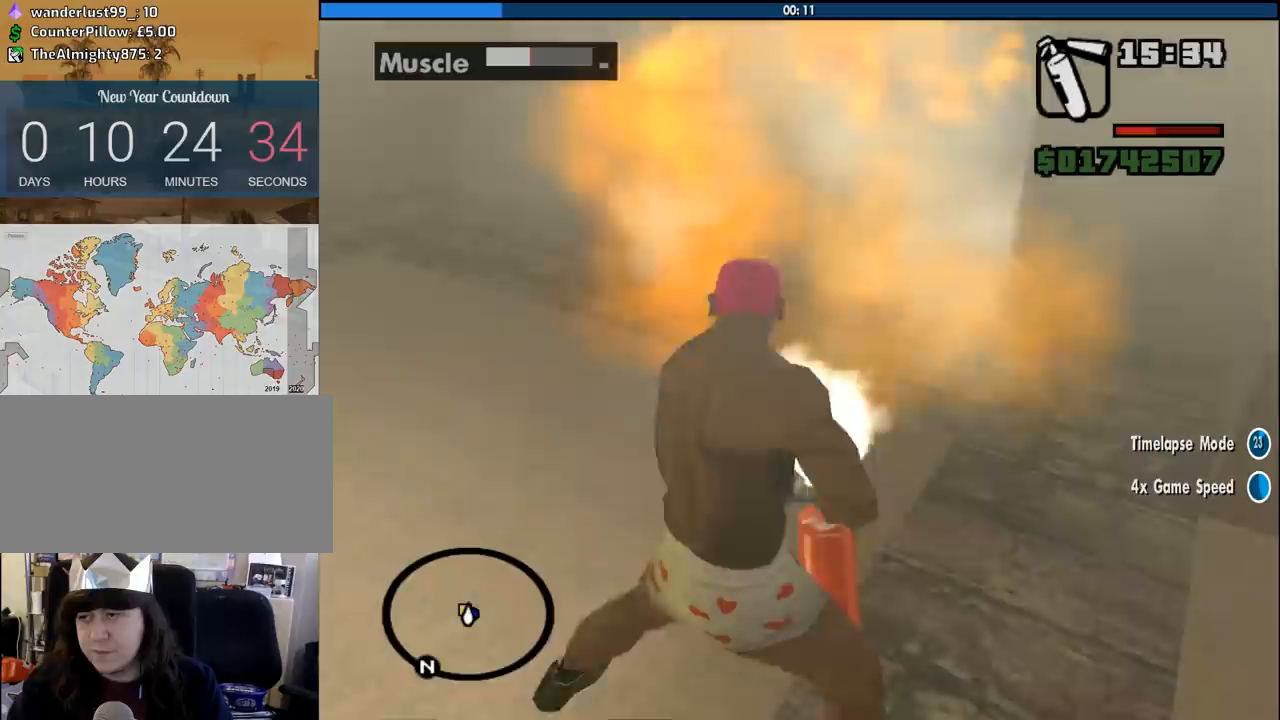
{"keys": [], "mouse": ["left", "right"], "events": [[100, "a", "up"]]}
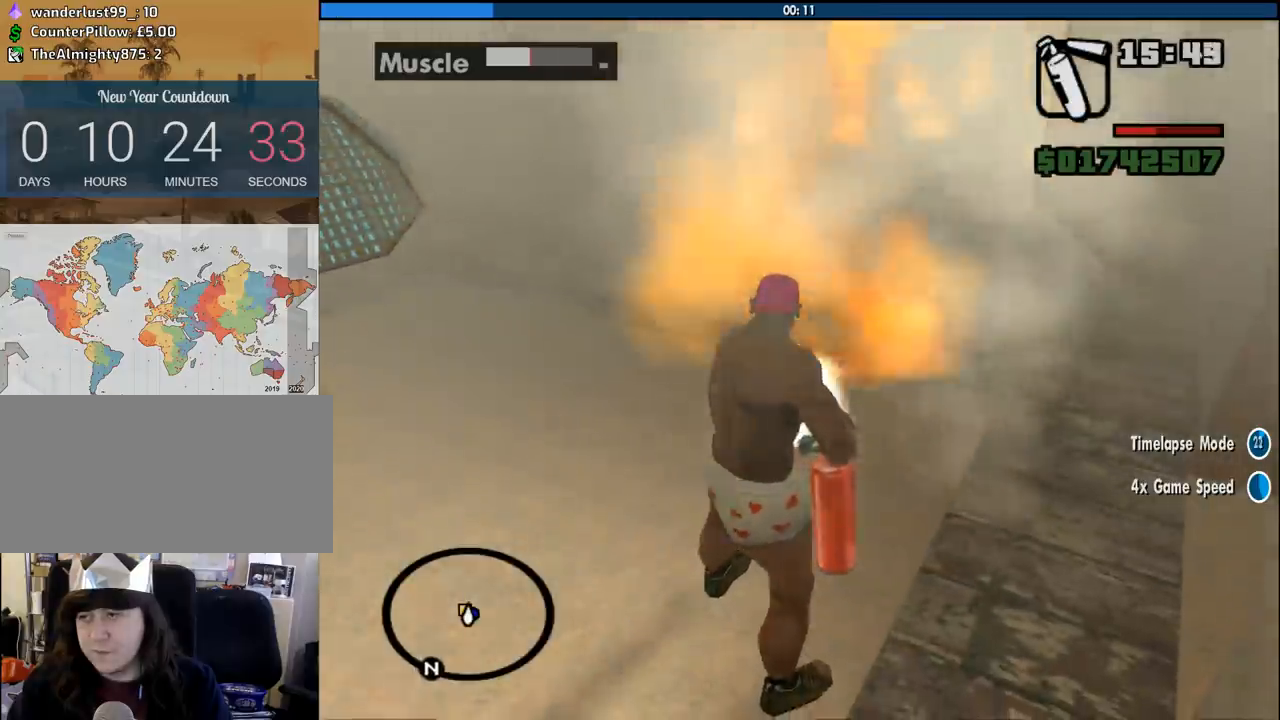
{"keys": ["d", "w"], "mouse": ["left", "right"], "events": [[450, "d", "down"], [450, "w", "down"]]}
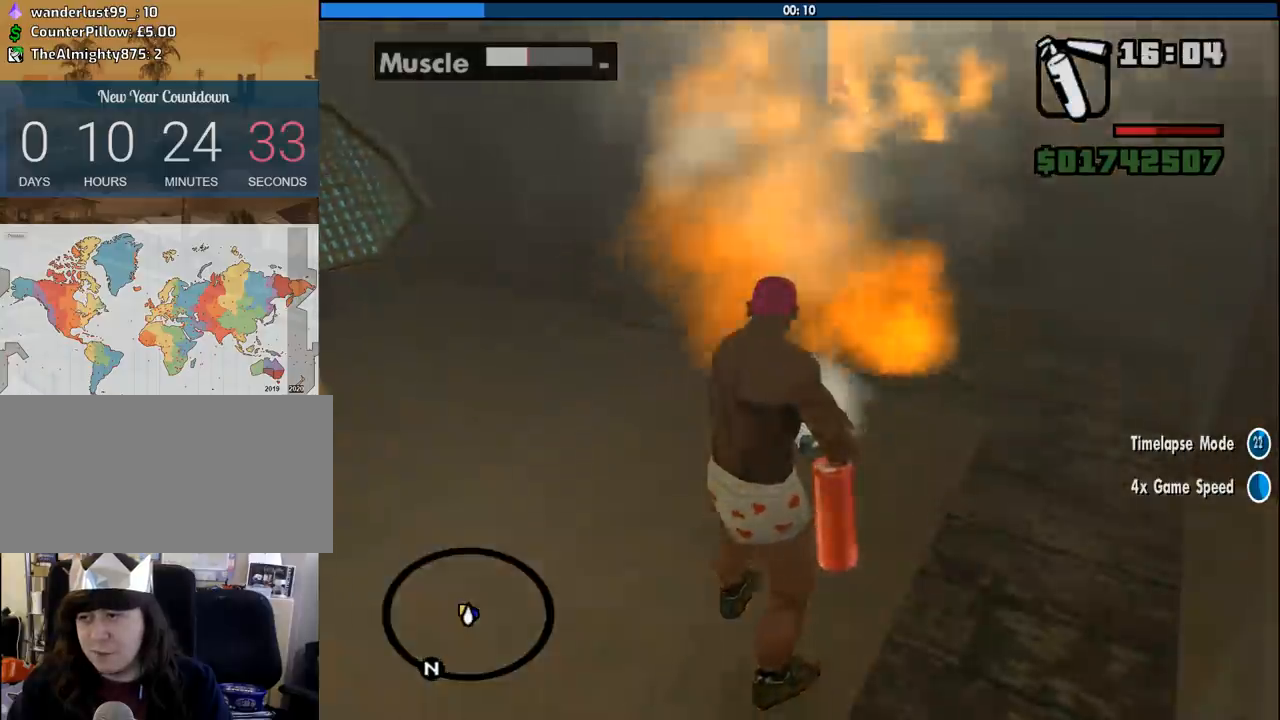
{"keys": [], "mouse": ["left", "right"], "events": [[217, "w", "up"], [267, "d", "up"]]}
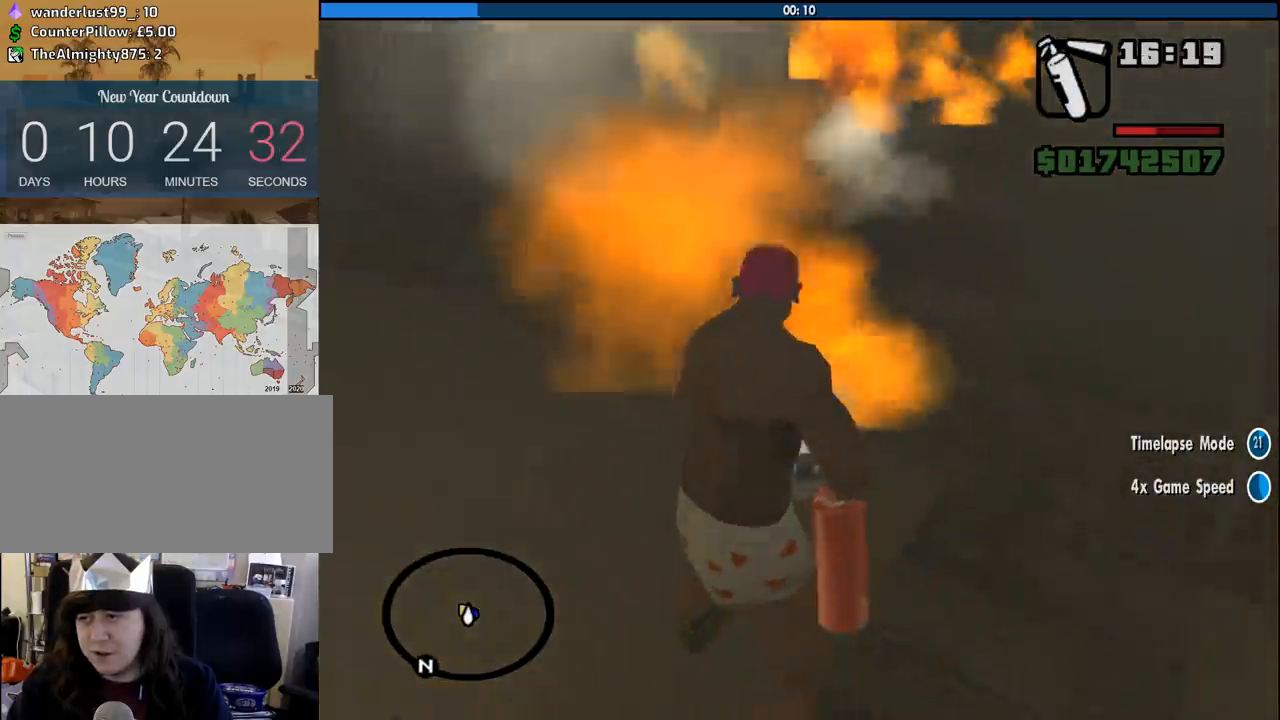
{"keys": [], "mouse": ["left", "right"], "events": [[150, "d", "down"], [283, "d", "up"]]}
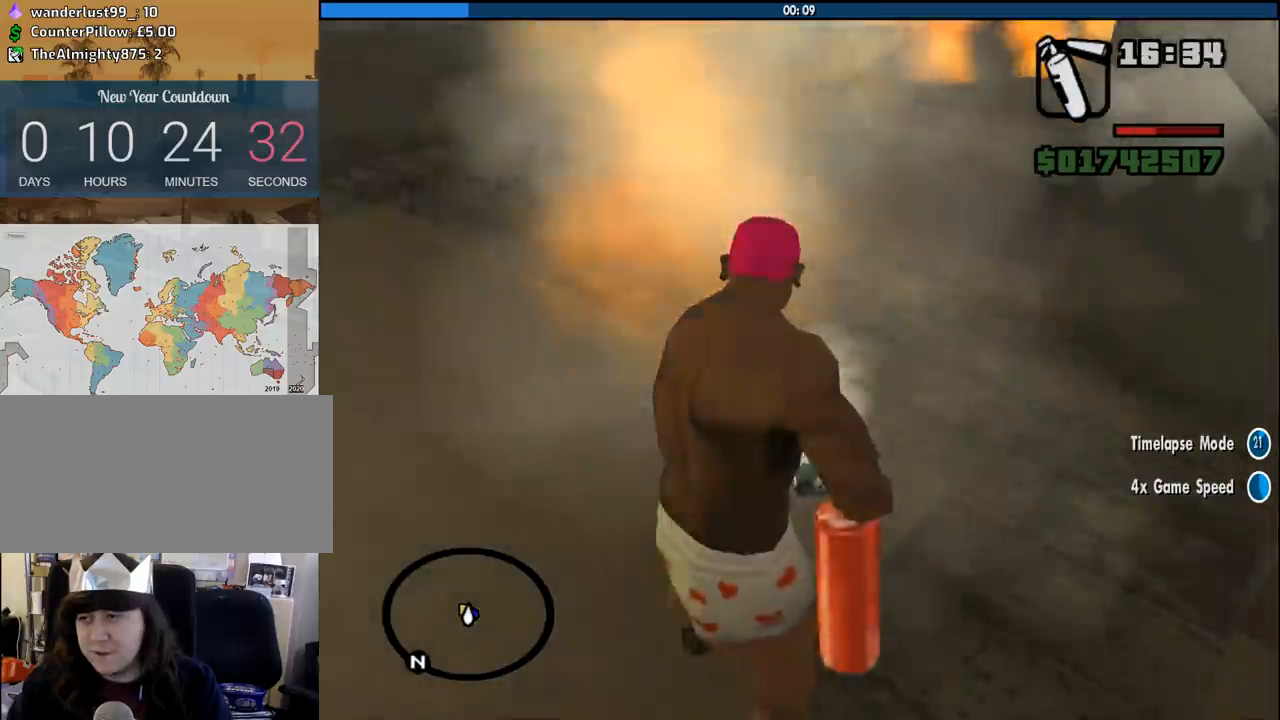
{"keys": ["d", "w"], "mouse": ["left", "right"], "events": [[17, "d", "down"], [167, "d", "up"], [400, "d", "down"], [433, "w", "down"]]}
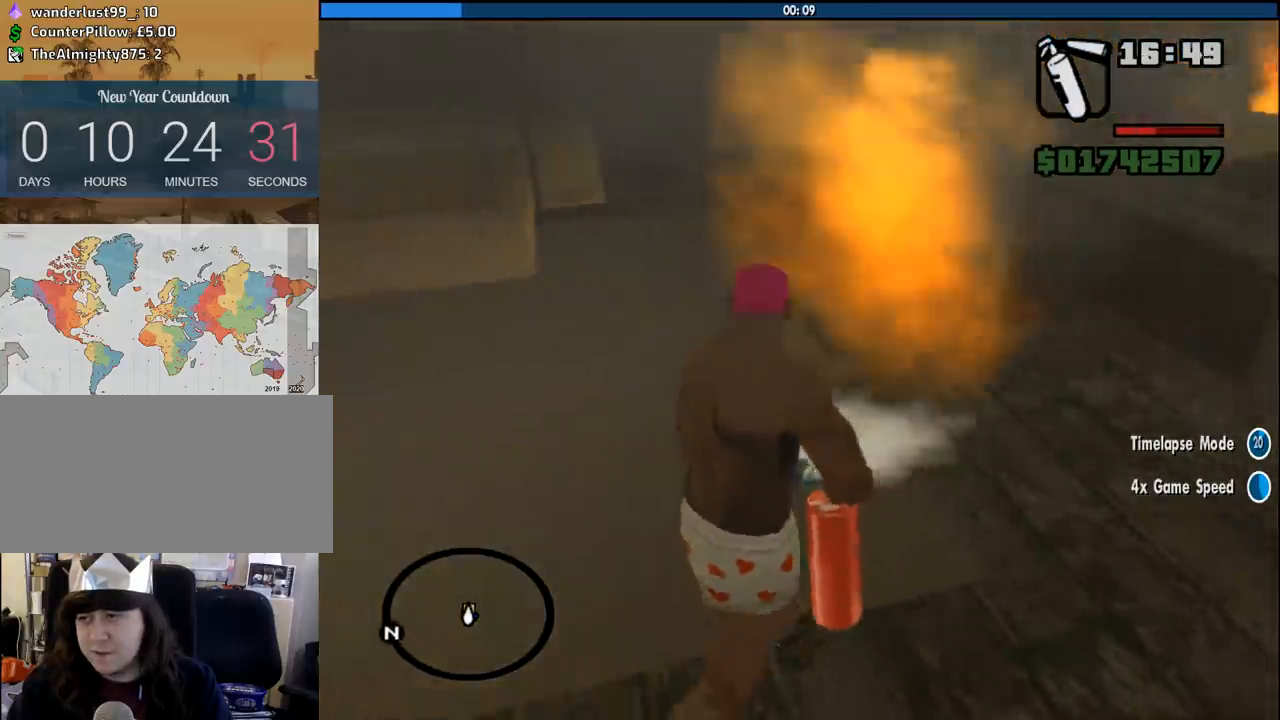
{"keys": ["d", "w"], "mouse": ["left", "right"], "events": [[83, "d", "up"], [83, "w", "up"], [417, "d", "down"], [500, "w", "down"]]}
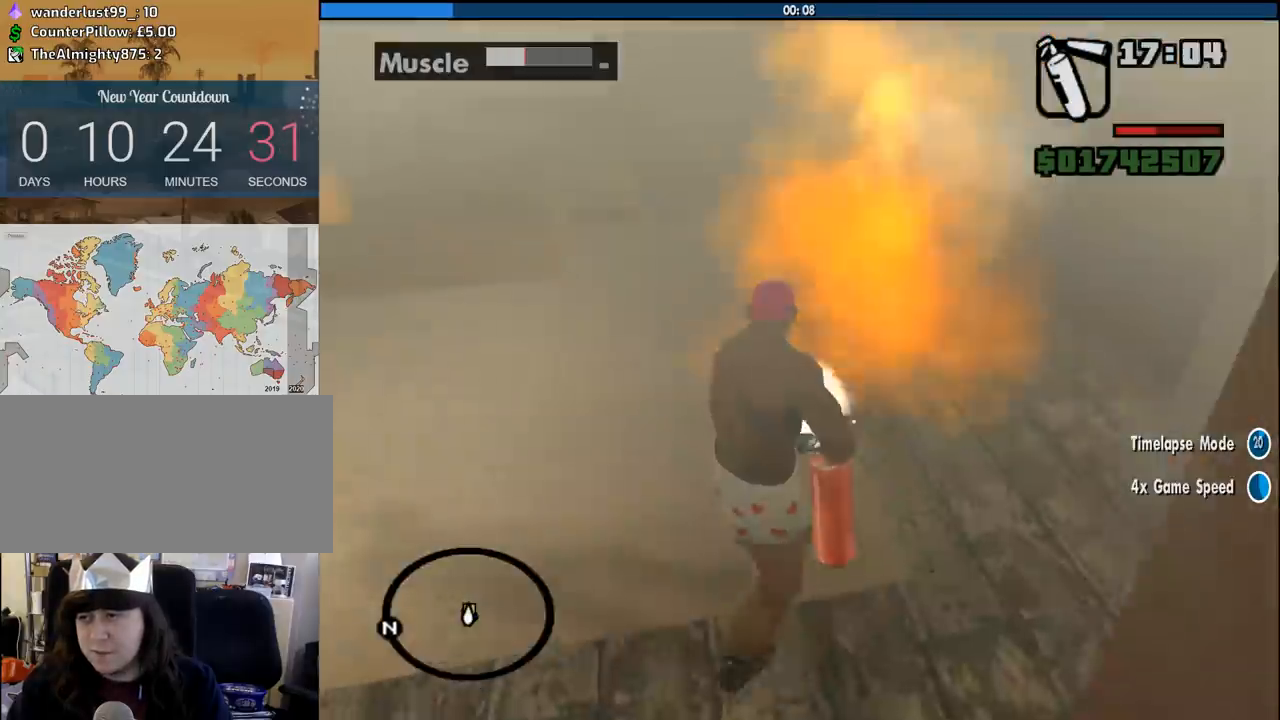
{"keys": [], "mouse": ["left", "right"], "events": [[100, "w", "up"], [150, "d", "up"]]}
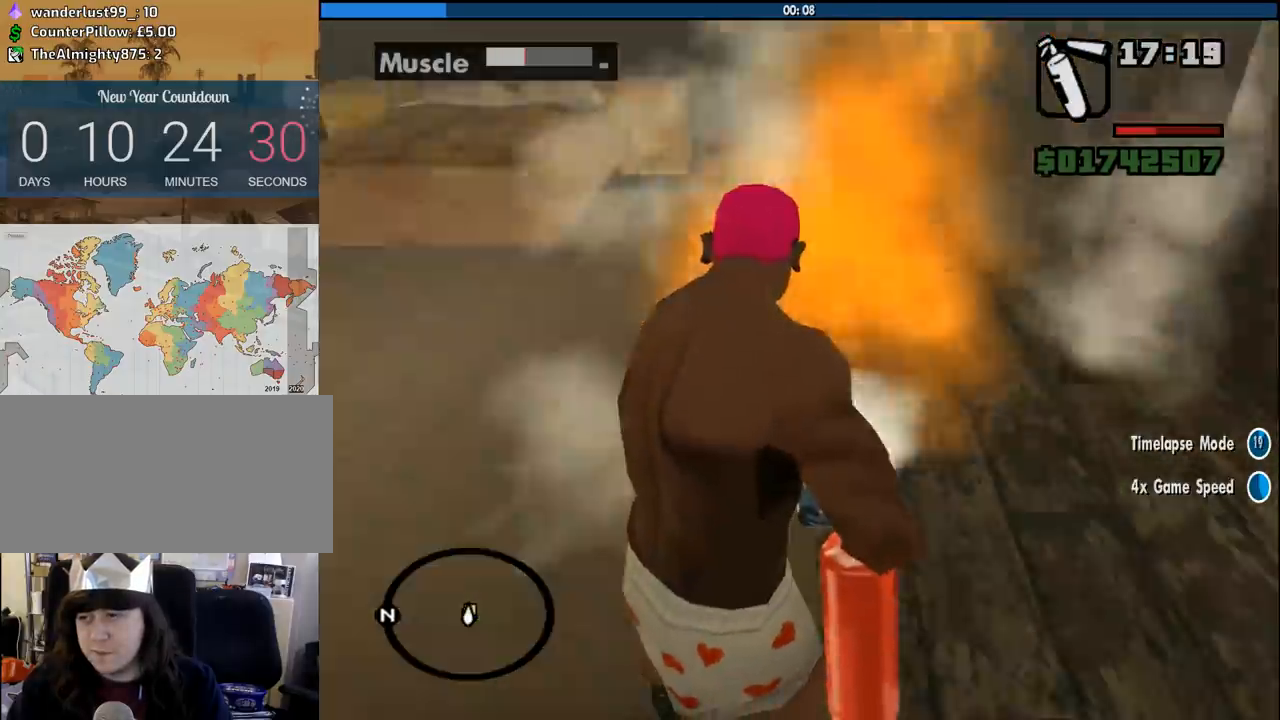
{"keys": [], "mouse": ["left", "right"], "events": [[200, "d", "down"], [300, "d", "up"]]}
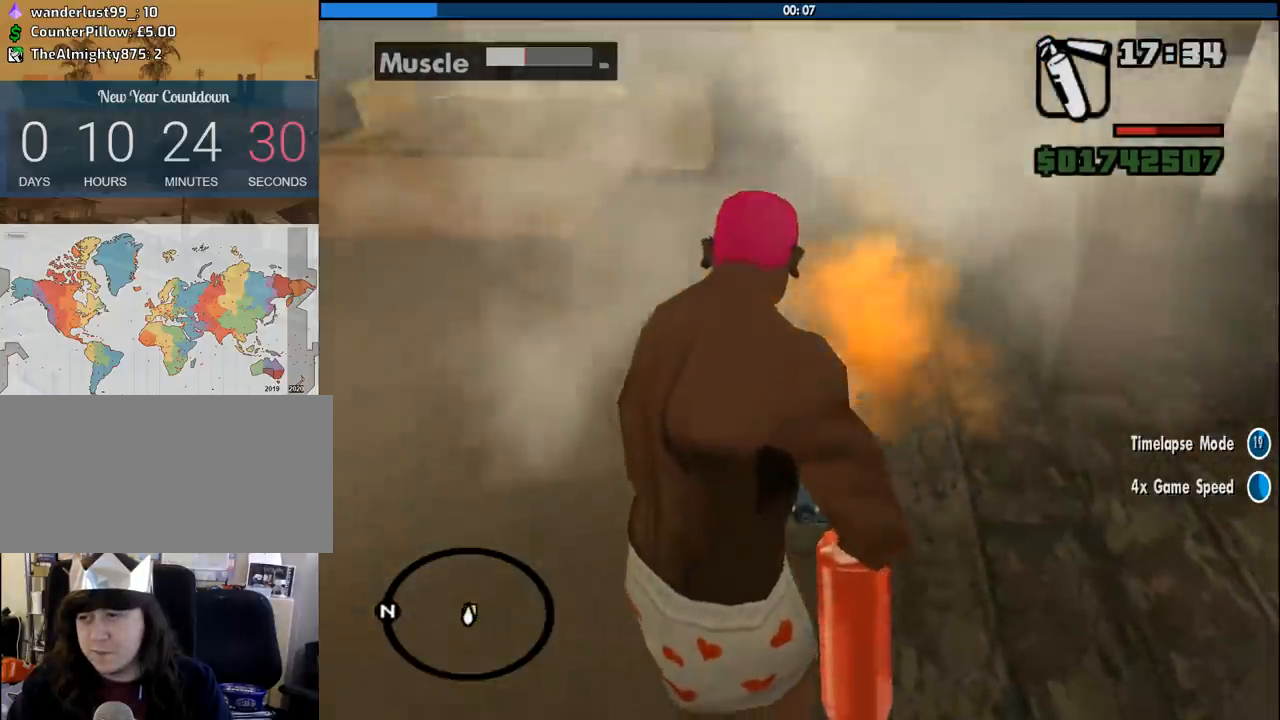
{"keys": ["d", "w"], "mouse": [], "events": [[33, "d", "down"], [217, "w", "down"], [450, "mouse_left", "up"], [450, "mouse_right", "up"]]}
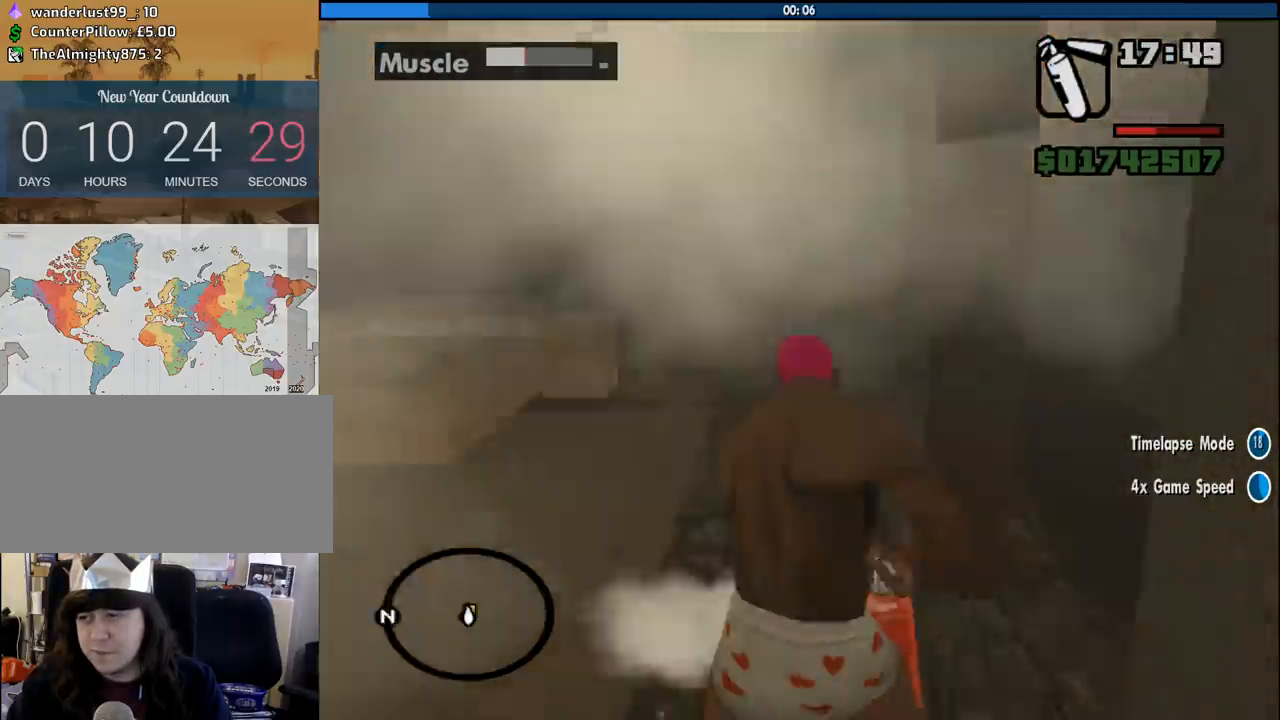
{"keys": ["d"], "mouse": [], "events": [[283, "mouse_wheel_down", "down"], [333, "mouse_wheel_down", "up"], [467, "w", "up"]]}
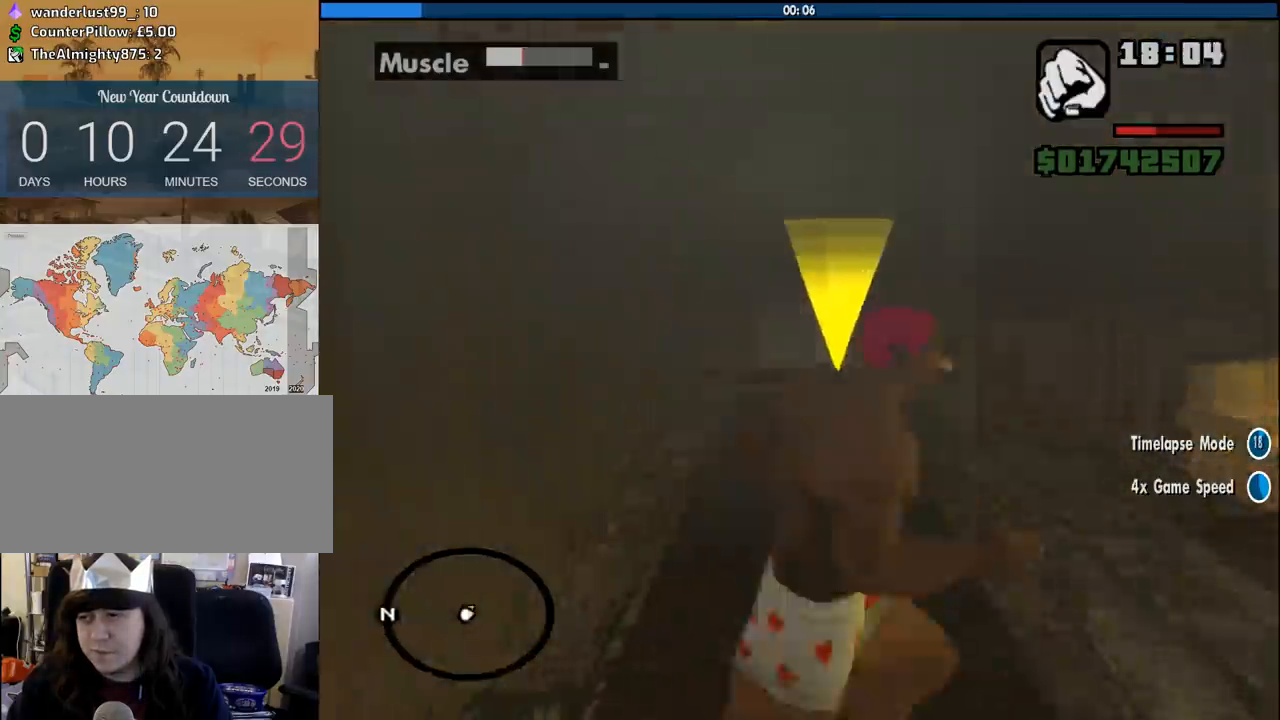
{"keys": [], "mouse": [], "events": [[250, "d", "up"]]}
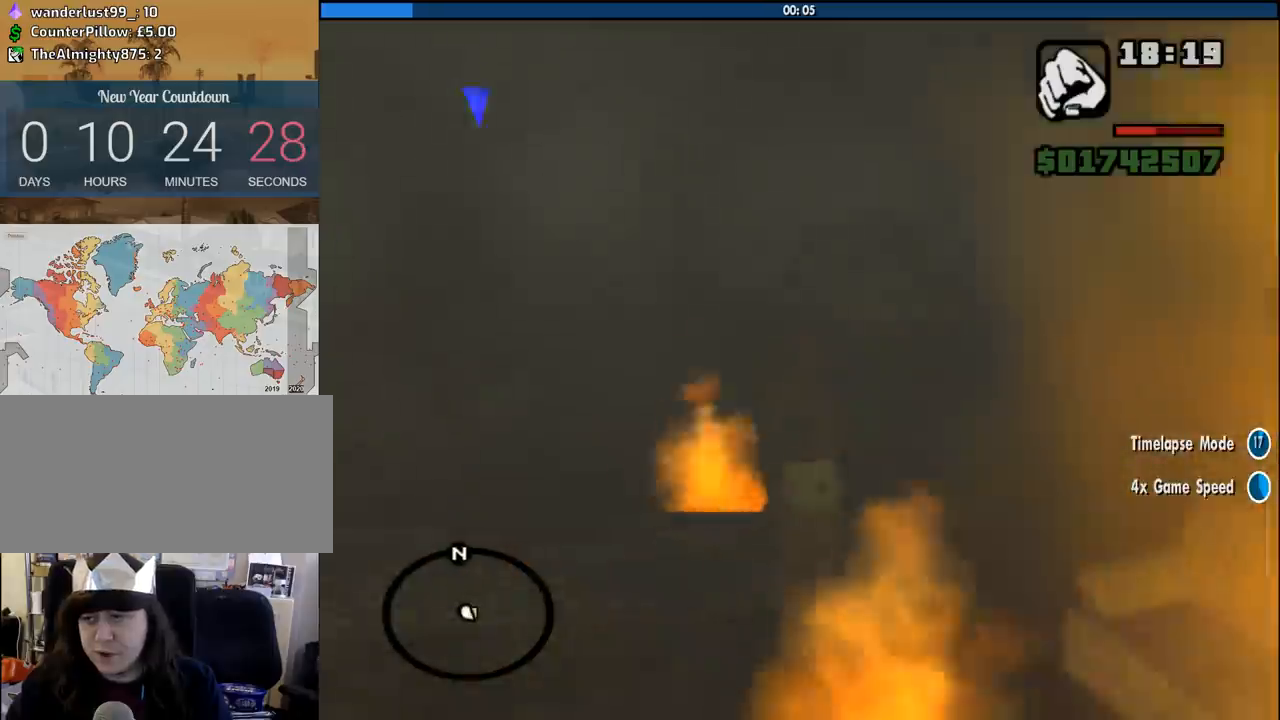
{"keys": ["d", "w"], "mouse": [], "events": [[217, "d", "down"], [217, "w", "down"]]}